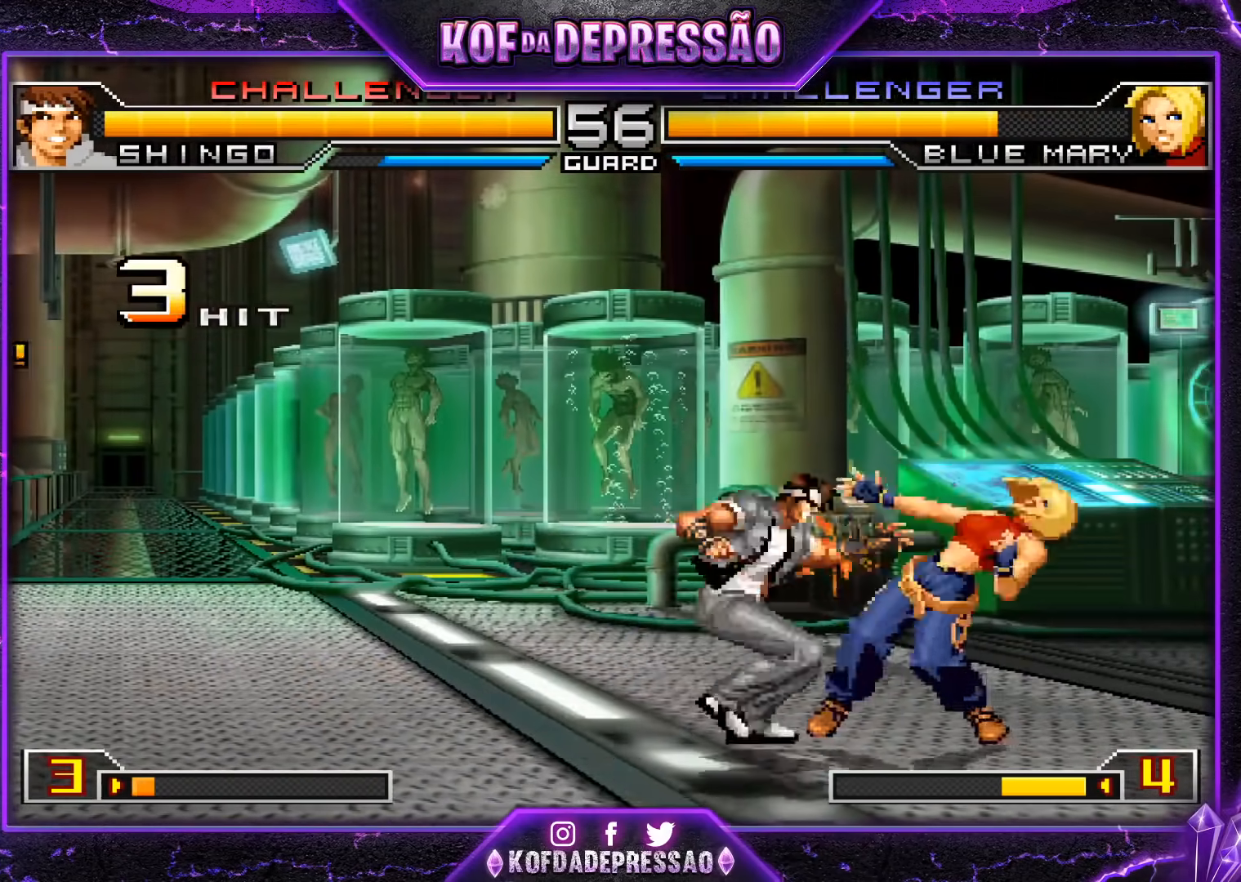
Gameplay with a controller (arcade stick); each line is a JSON object with the inputs held at the frame after it. "events" lists button and stick changes between this image and that frame as [ms after this image, input, new state], when the widget could be followed in between. Not read: L3 R3.
{"buttons": ["SQUARE", "TRIANGLE"], "left_stick": "center", "events": [[17, "SQUARE", "down"], [84, "SQUARE", "up"], [84, "TRIANGLE", "up"], [217, "SQUARE", "down"], [217, "TRIANGLE", "down"], [334, "SQUARE", "up"], [334, "TRIANGLE", "up"], [417, "SQUARE", "down"], [434, "TRIANGLE", "down"]]}
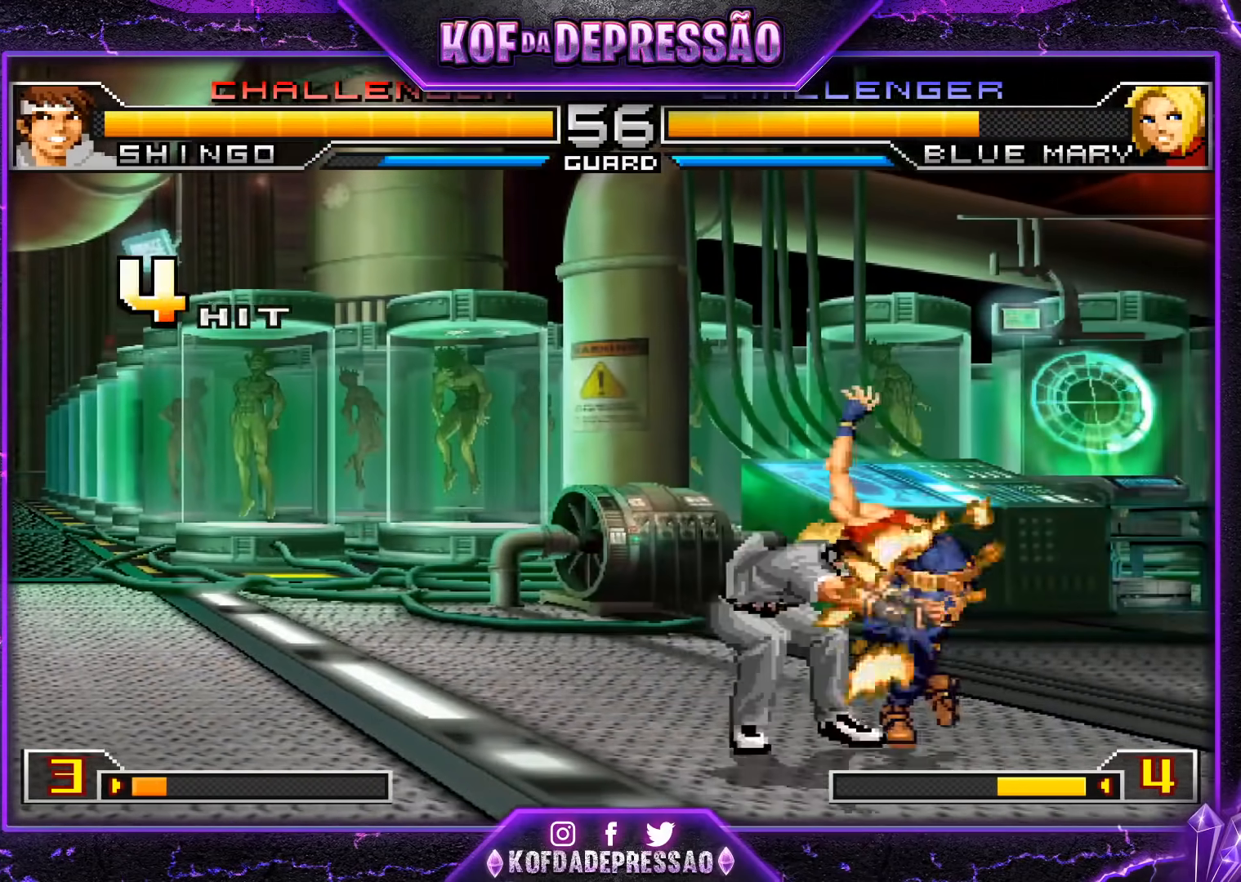
{"buttons": [], "left_stick": "center", "events": [[67, "SQUARE", "up"], [67, "TRIANGLE", "up"]]}
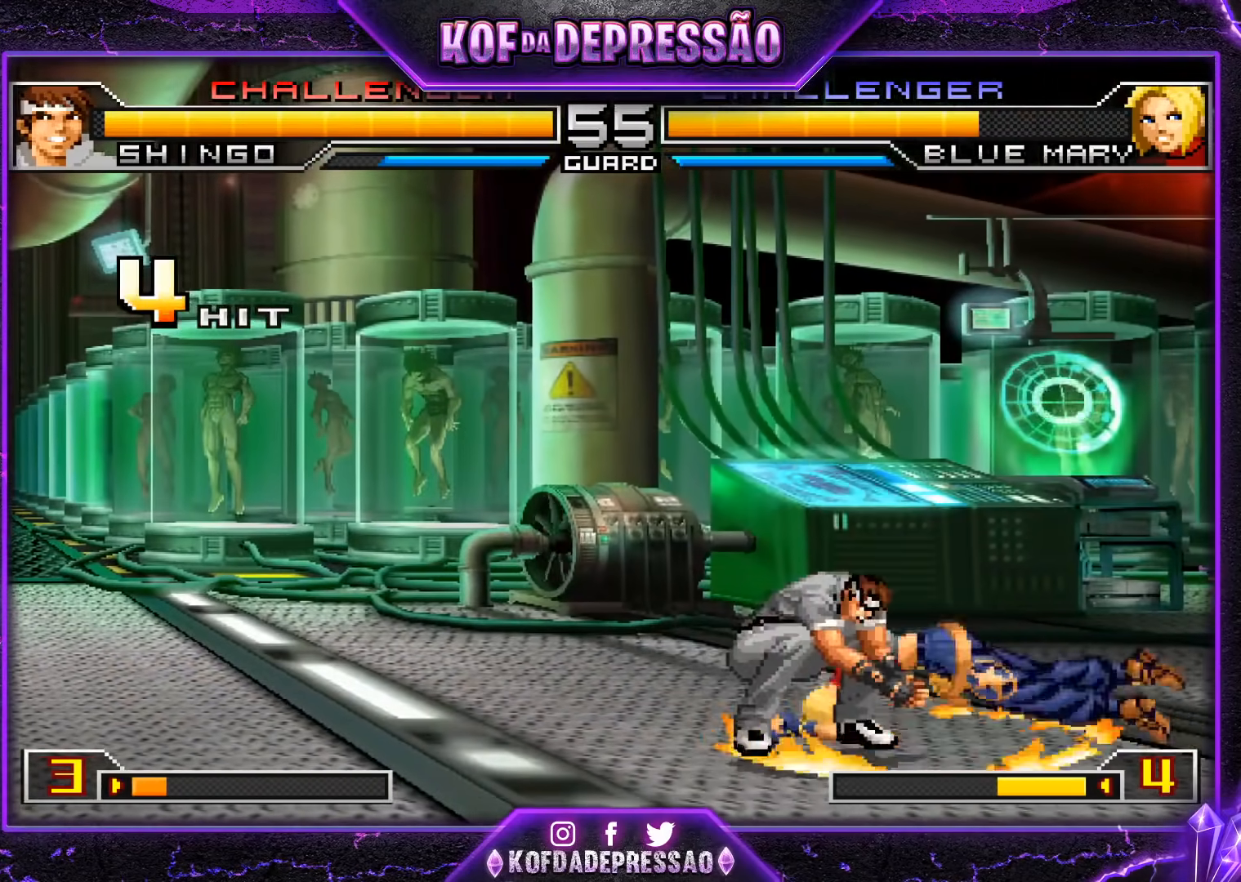
{"buttons": [], "left_stick": "center", "events": []}
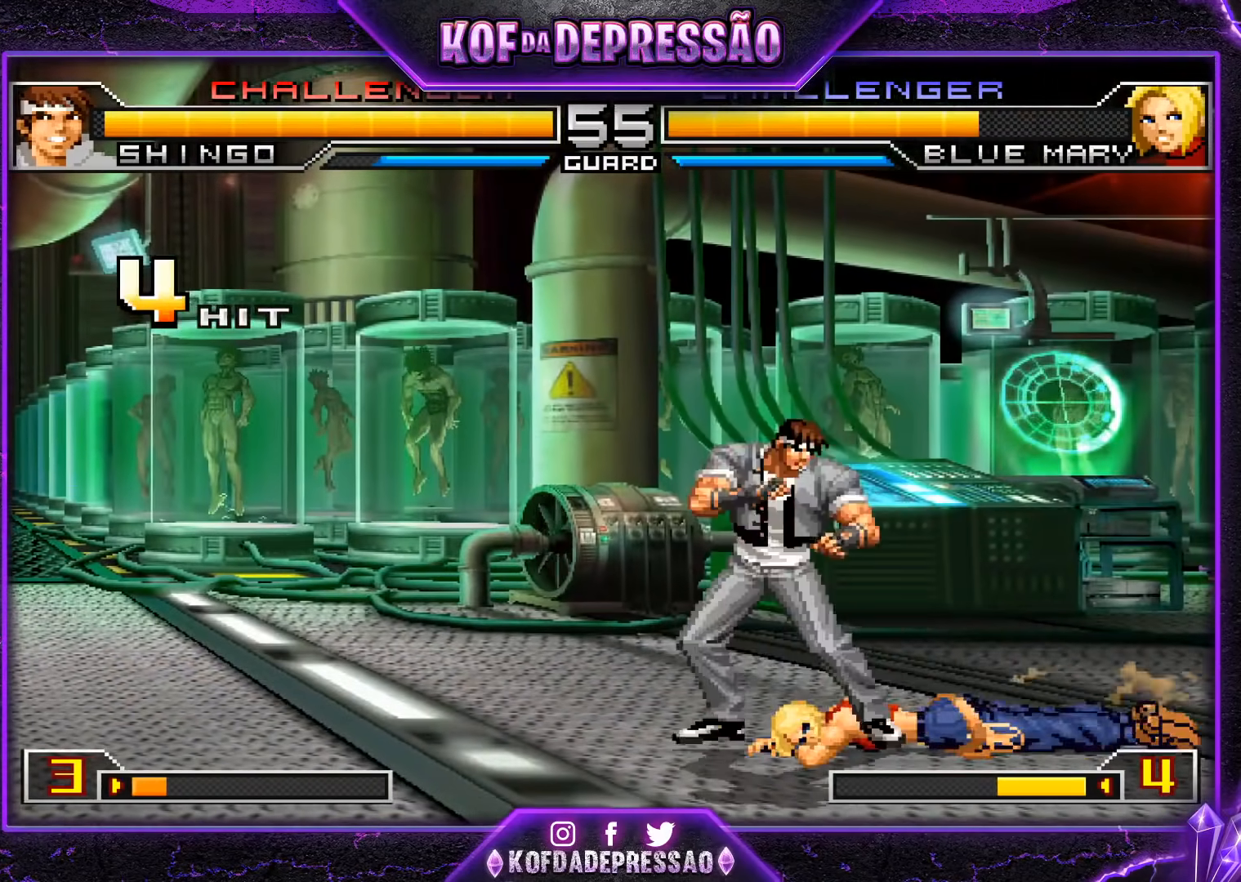
{"buttons": [], "left_stick": "left", "events": [[167, "left_stick", "left"], [250, "left_stick", "center"], [317, "left_stick", "left"]]}
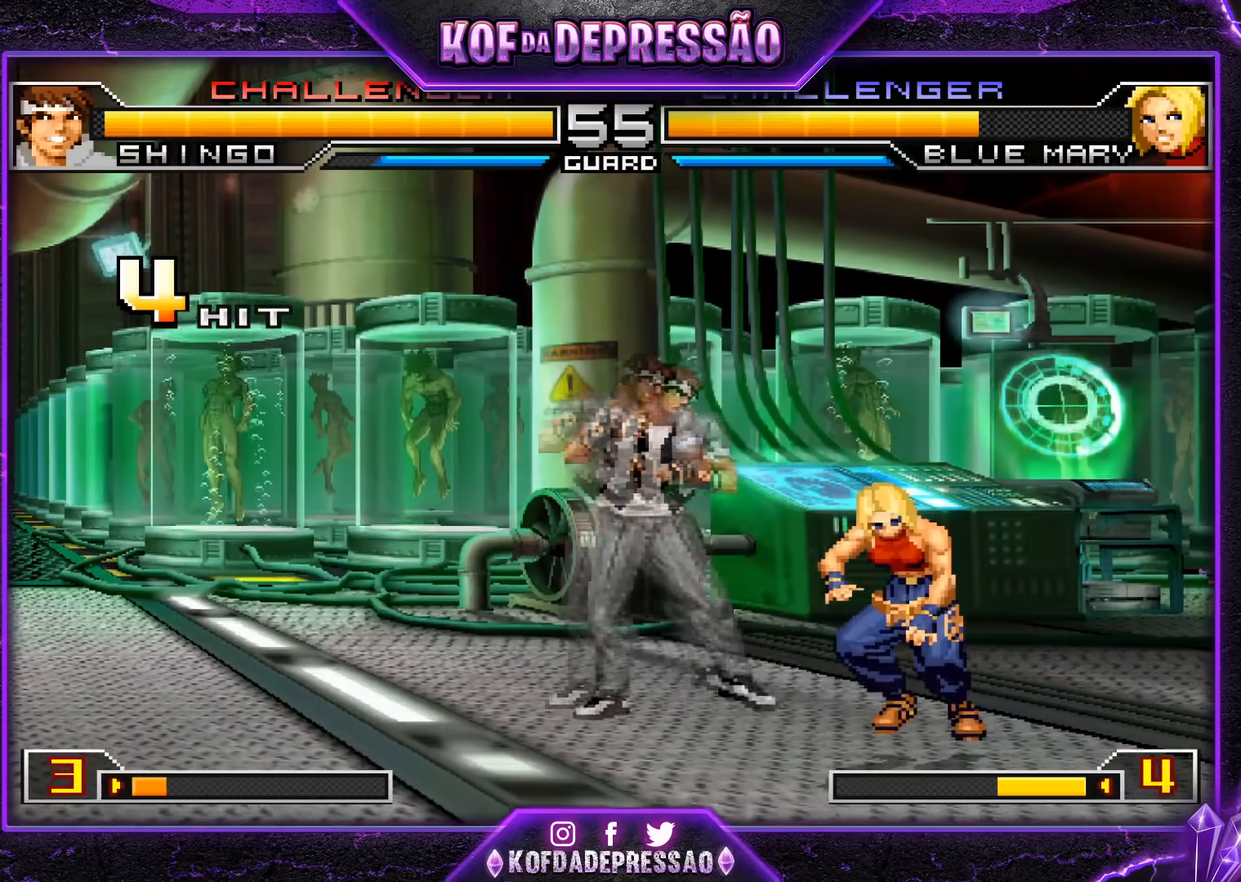
{"buttons": [], "left_stick": "right", "events": [[201, "left_stick", "right"], [301, "left_stick", "center"], [384, "left_stick", "right"]]}
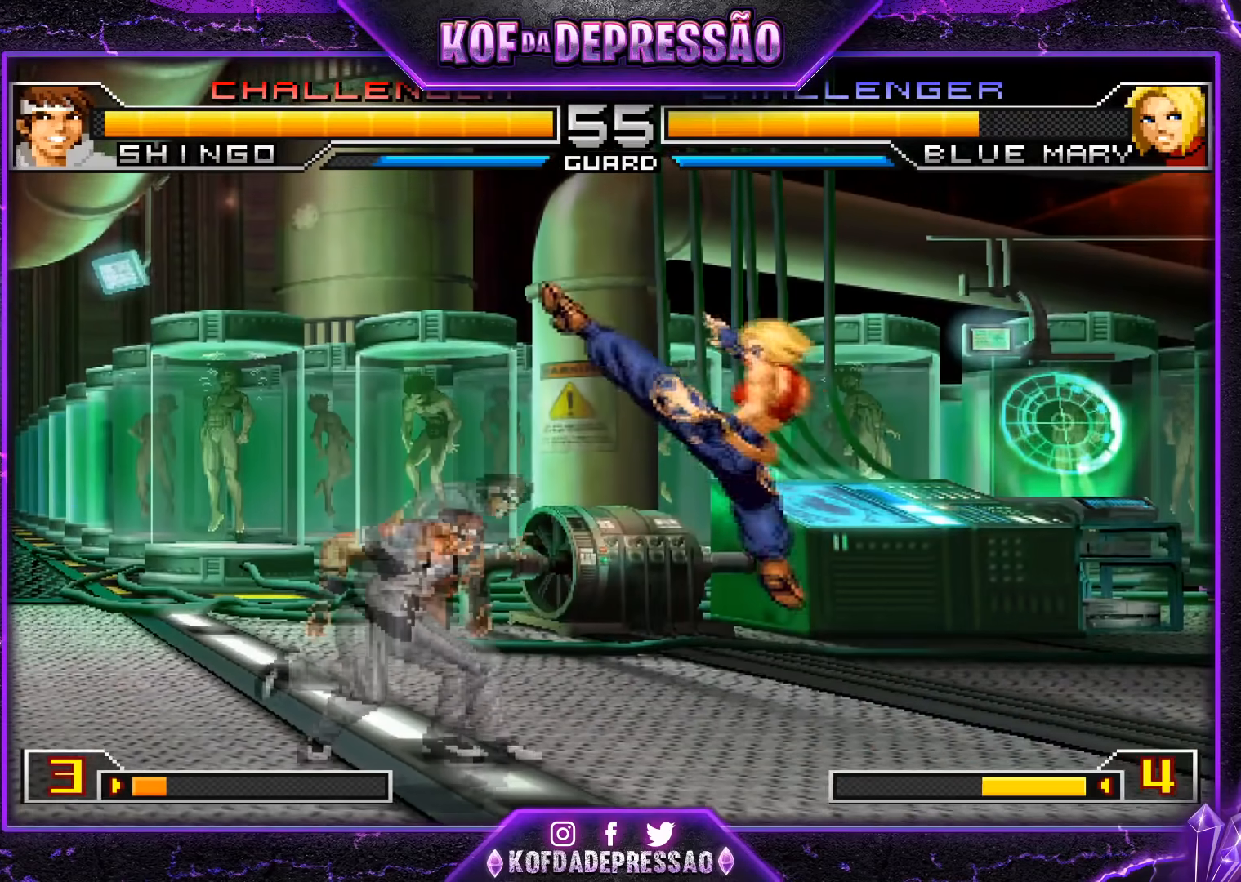
{"buttons": [], "left_stick": "center", "events": [[83, "left_stick", "center"], [283, "R1", "down"], [384, "R1", "up"]]}
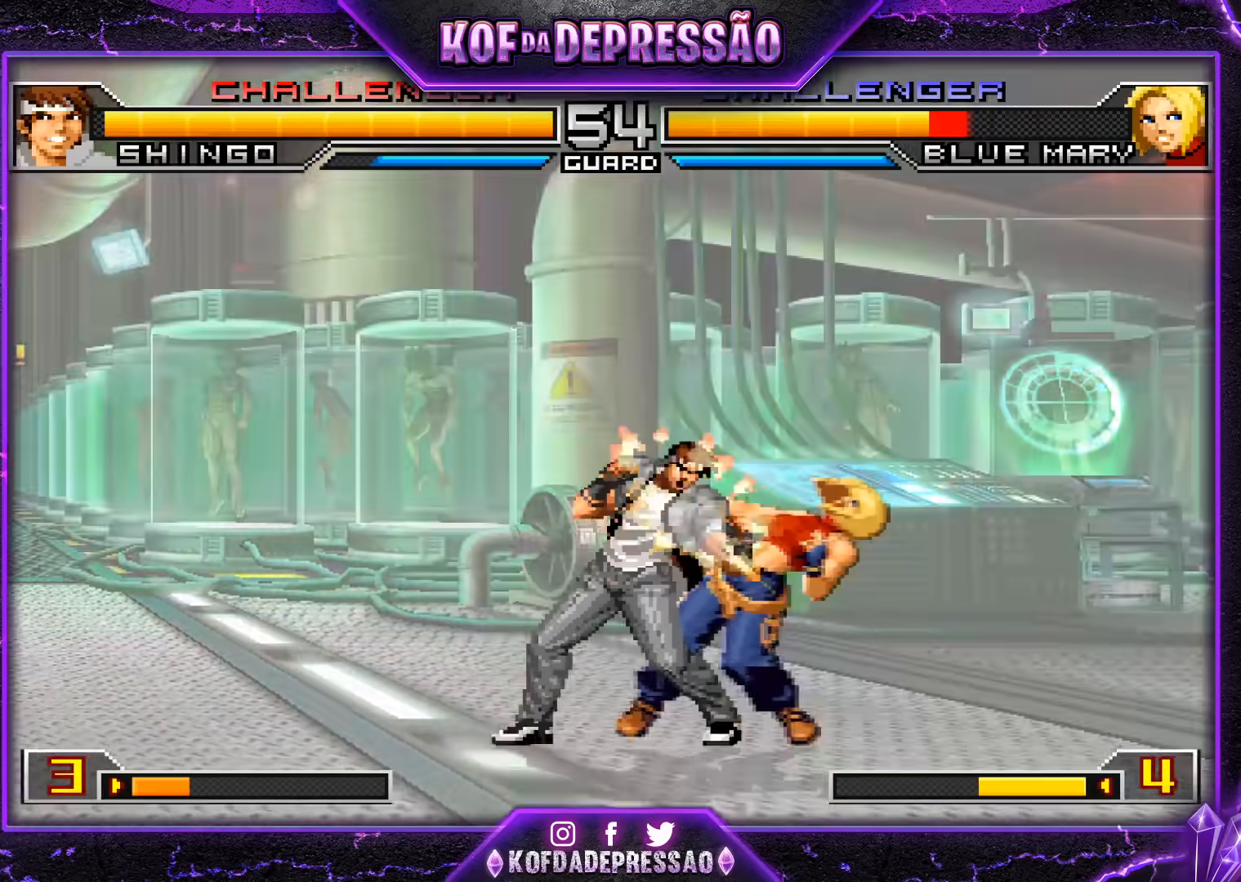
{"buttons": [], "left_stick": "right", "events": [[17, "R1", "down"], [17, "TRIANGLE", "down"], [117, "R1", "up"], [117, "TRIANGLE", "up"], [117, "left_stick", "right"], [367, "R1", "down"], [467, "R1", "up"]]}
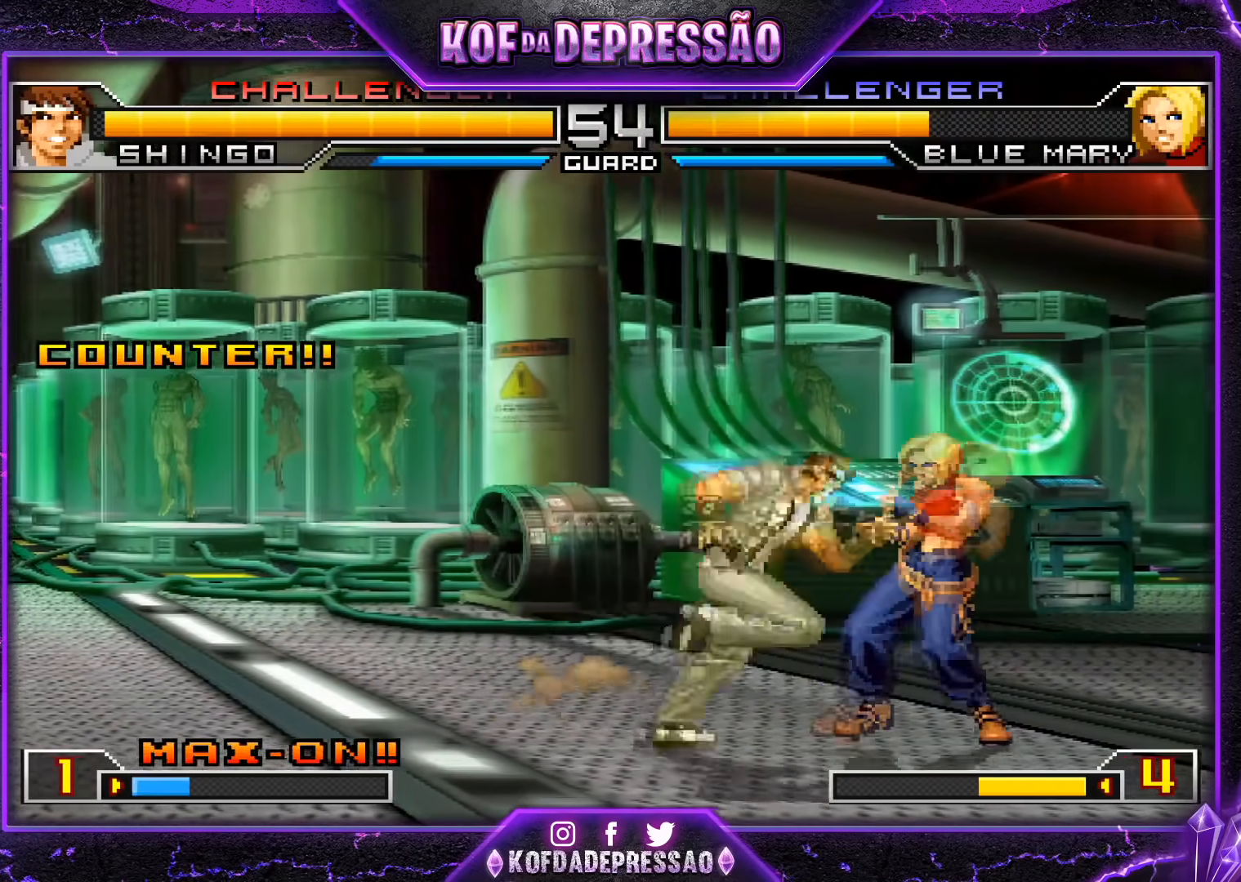
{"buttons": [], "left_stick": "down-left", "events": [[117, "TRIANGLE", "down"], [333, "TRIANGLE", "up"], [434, "left_stick", "down"], [500, "left_stick", "down-left"]]}
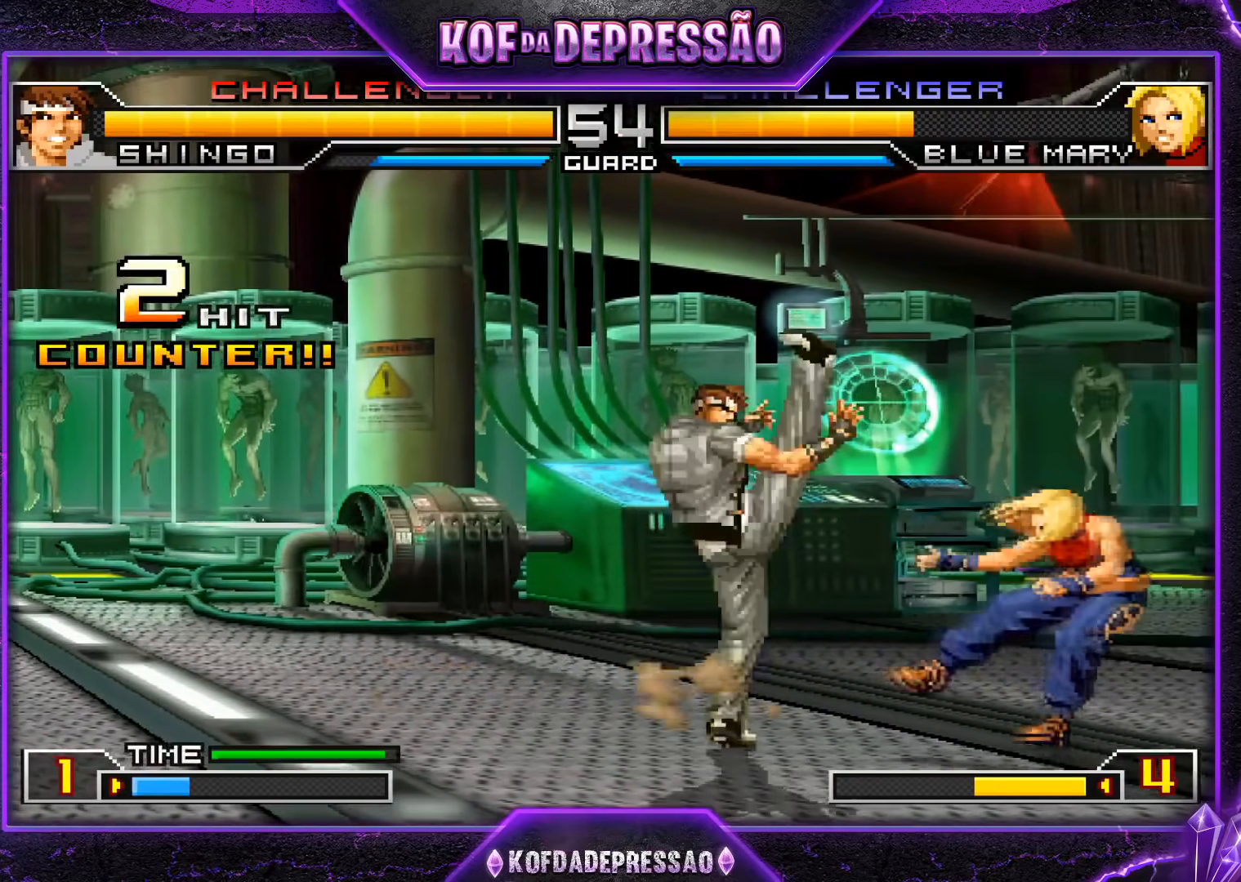
{"buttons": [], "left_stick": "left", "events": [[117, "left_stick", "left"], [234, "TRIANGLE", "down"], [467, "TRIANGLE", "up"]]}
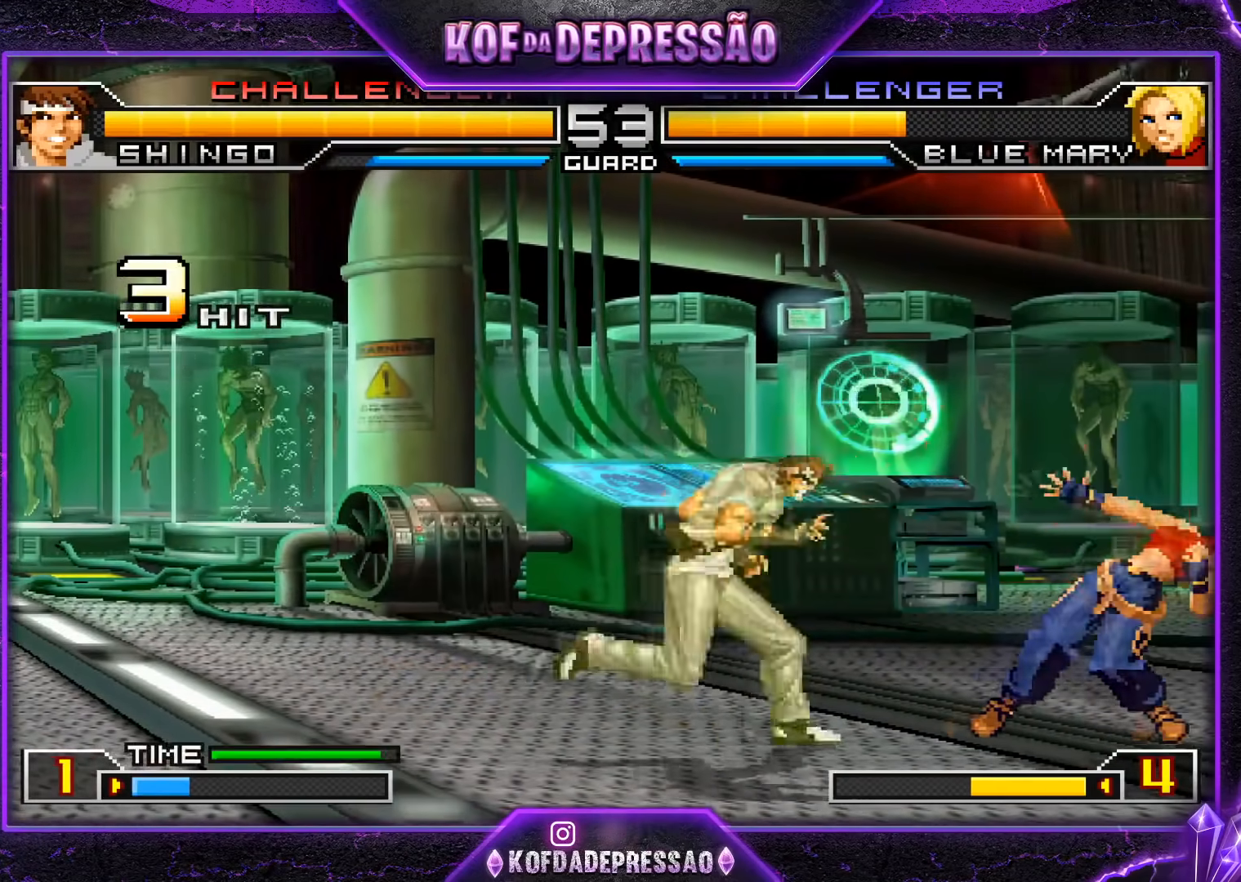
{"buttons": [], "left_stick": "right", "events": [[17, "left_stick", "down"], [100, "left_stick", "down-right"], [200, "left_stick", "right"], [233, "SQUARE", "down"], [333, "left_stick", "center"], [434, "SQUARE", "up"], [434, "left_stick", "right"]]}
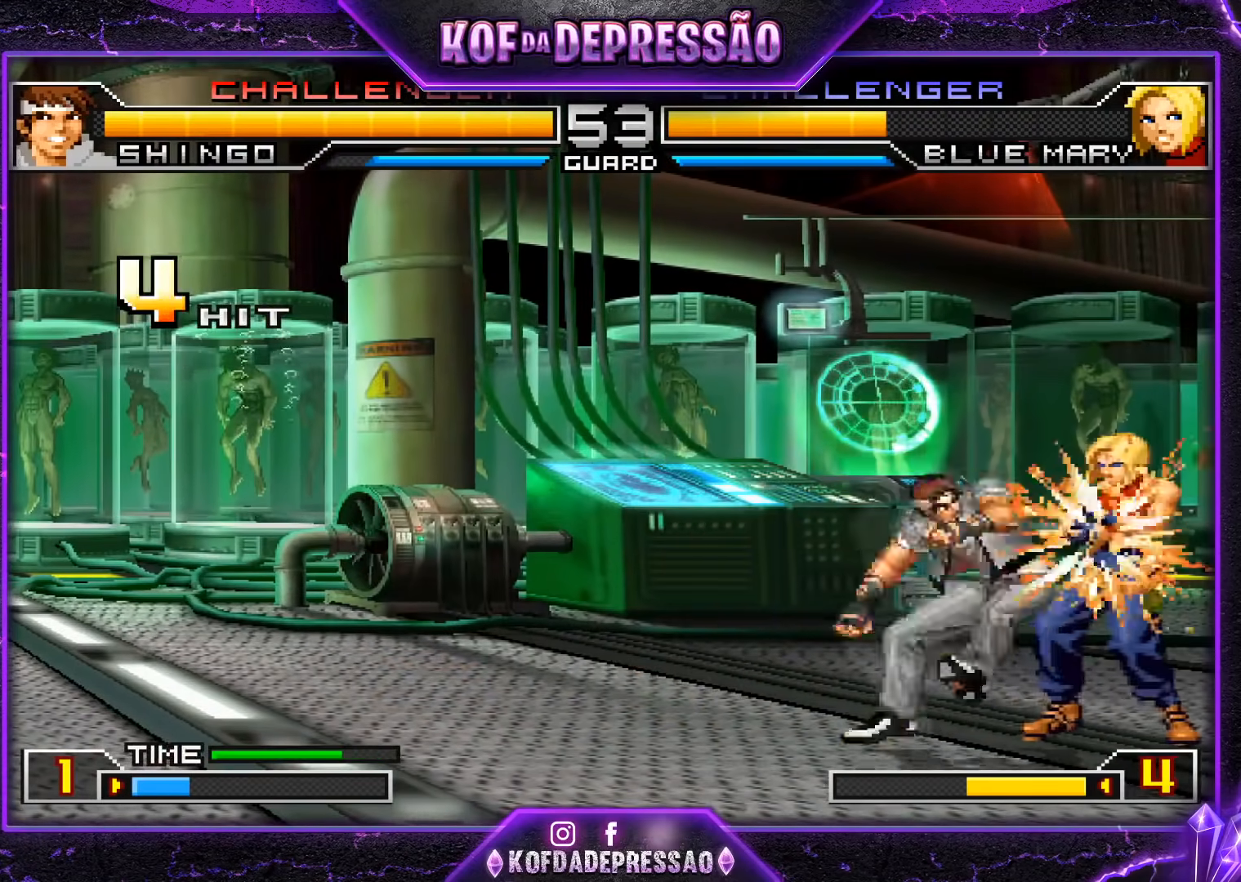
{"buttons": [], "left_stick": "center", "events": [[84, "left_stick", "down"], [134, "left_stick", "down-right"], [234, "CROSS", "down"], [234, "left_stick", "right"], [351, "CROSS", "up"], [367, "left_stick", "center"]]}
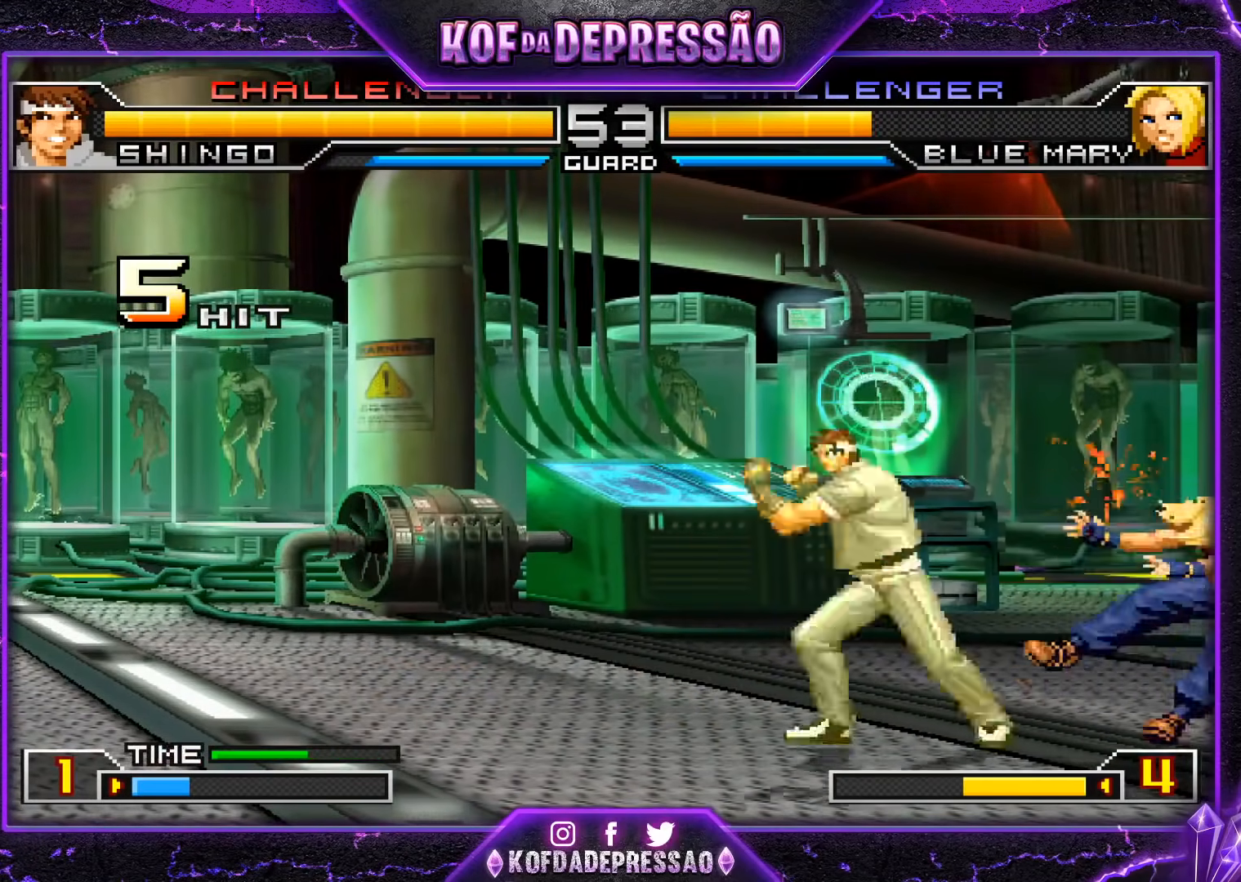
{"buttons": ["SQUARE"], "left_stick": "right", "events": [[150, "left_stick", "left"], [250, "left_stick", "down"], [434, "left_stick", "right"], [450, "SQUARE", "down"]]}
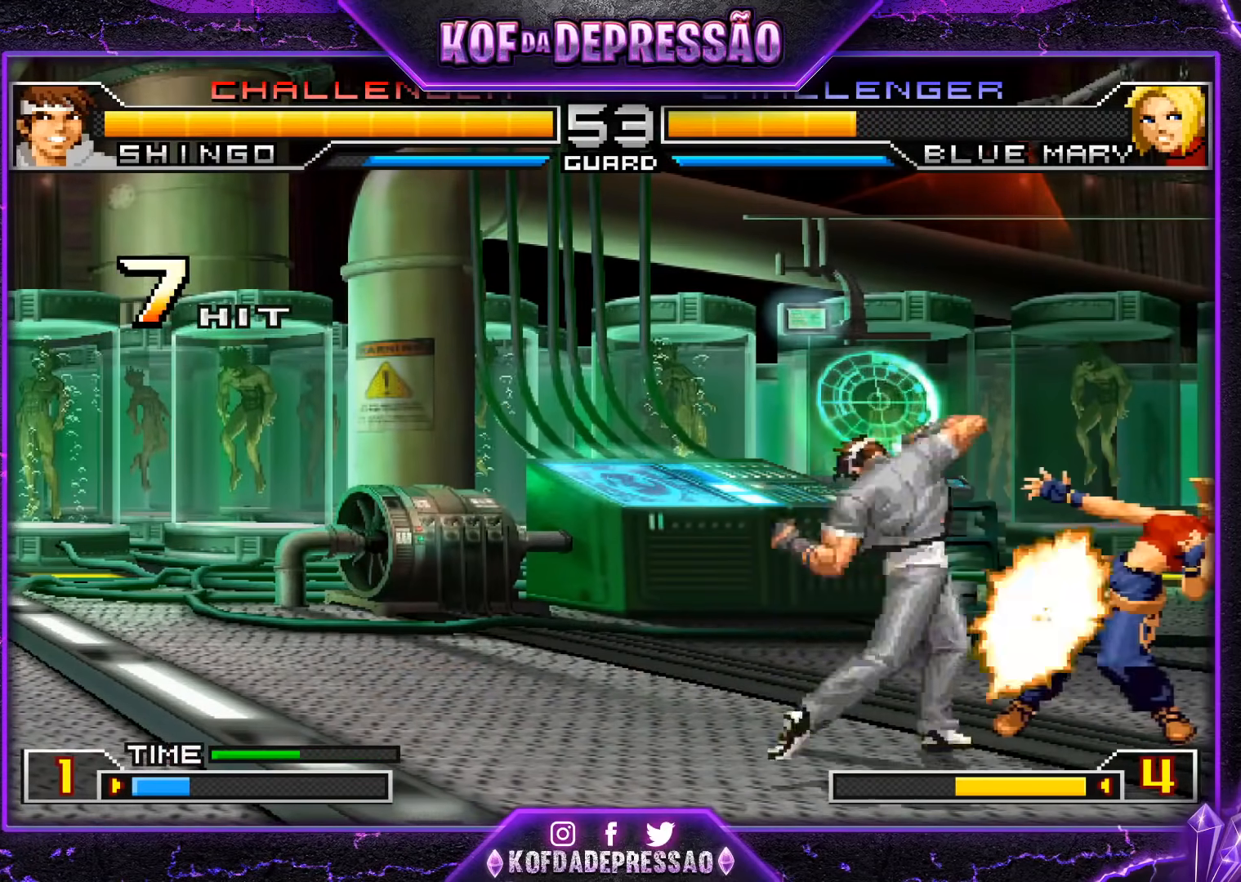
{"buttons": [], "left_stick": "down", "events": [[67, "SQUARE", "up"], [67, "left_stick", "center"], [217, "left_stick", "right"], [334, "left_stick", "down"]]}
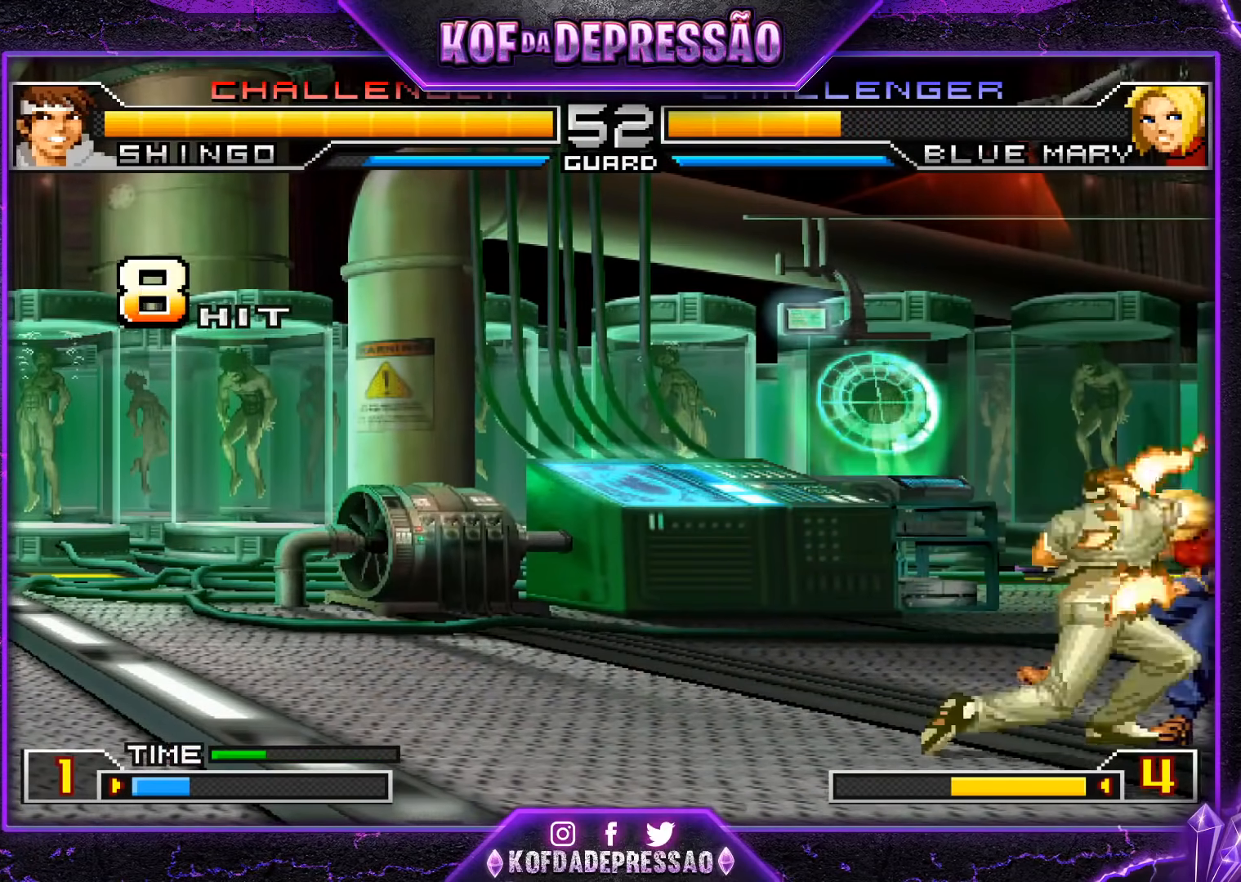
{"buttons": [], "left_stick": "down-left", "events": [[17, "CROSS", "down"], [33, "left_stick", "right"], [100, "CROSS", "up"], [100, "left_stick", "center"], [167, "left_stick", "down-left"], [233, "left_stick", "down-right"], [434, "left_stick", "left"], [500, "left_stick", "down-left"]]}
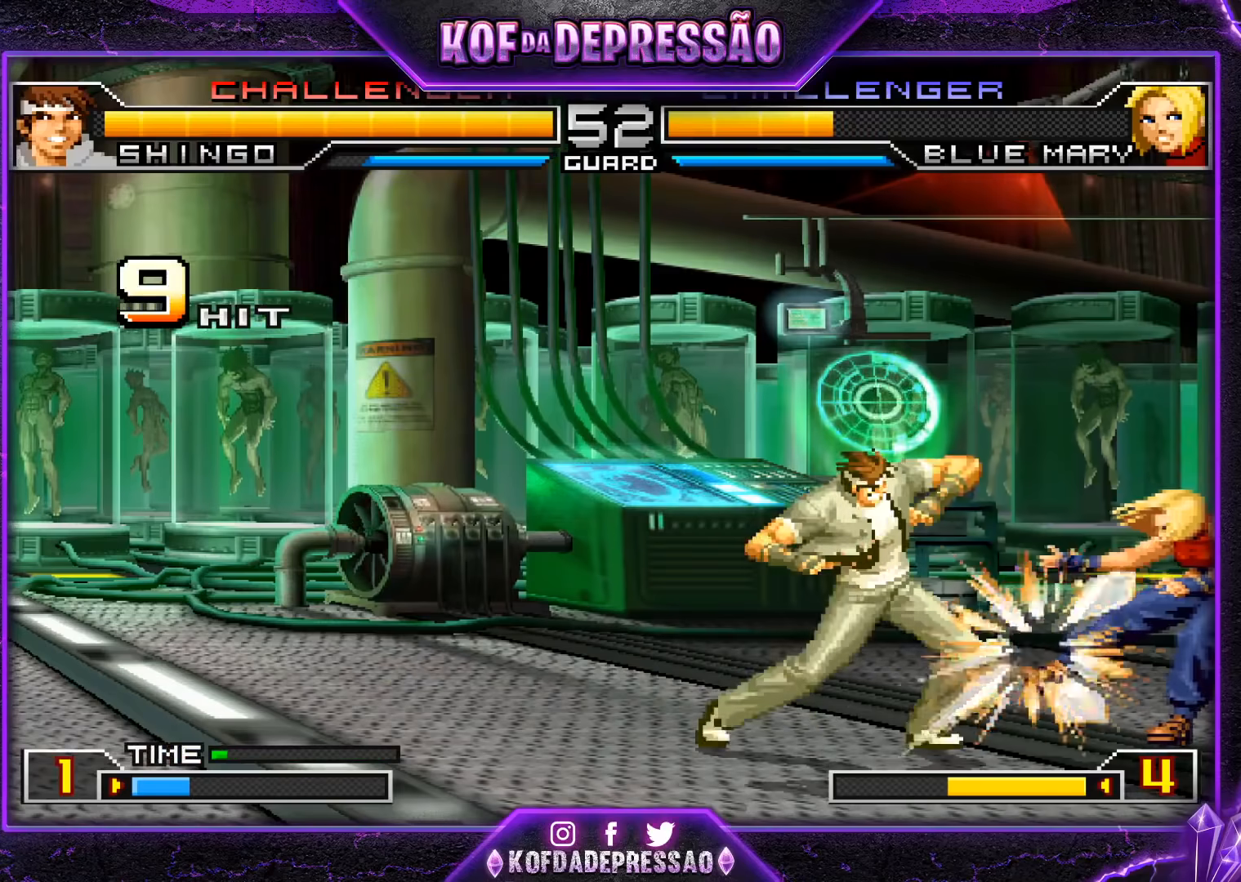
{"buttons": [], "left_stick": "center", "events": [[17, "left_stick", "down"], [150, "left_stick", "right"], [201, "R1", "down"], [201, "SQUARE", "down"], [284, "left_stick", "center"], [351, "SQUARE", "up"], [384, "R1", "up"]]}
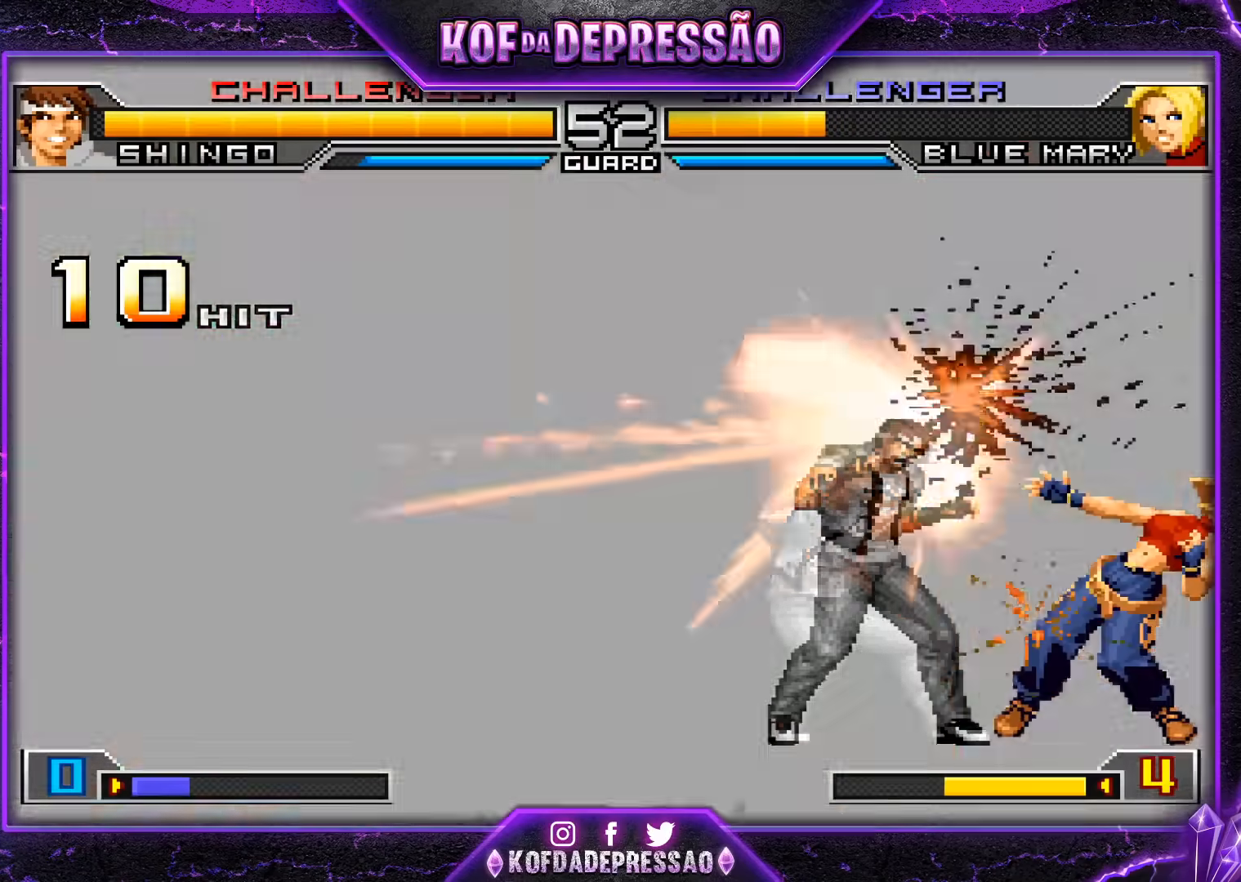
{"buttons": [], "left_stick": "center", "events": []}
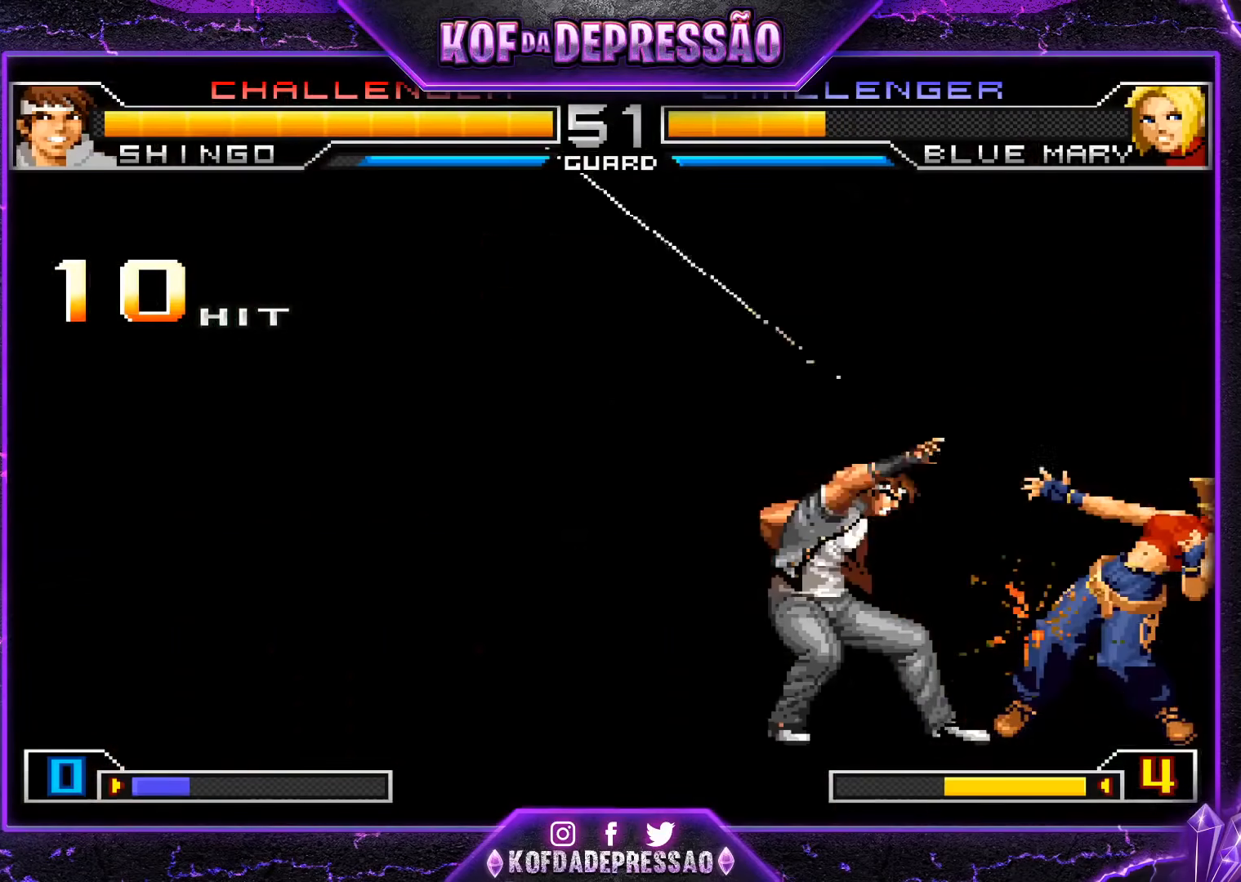
{"buttons": [], "left_stick": "center", "events": []}
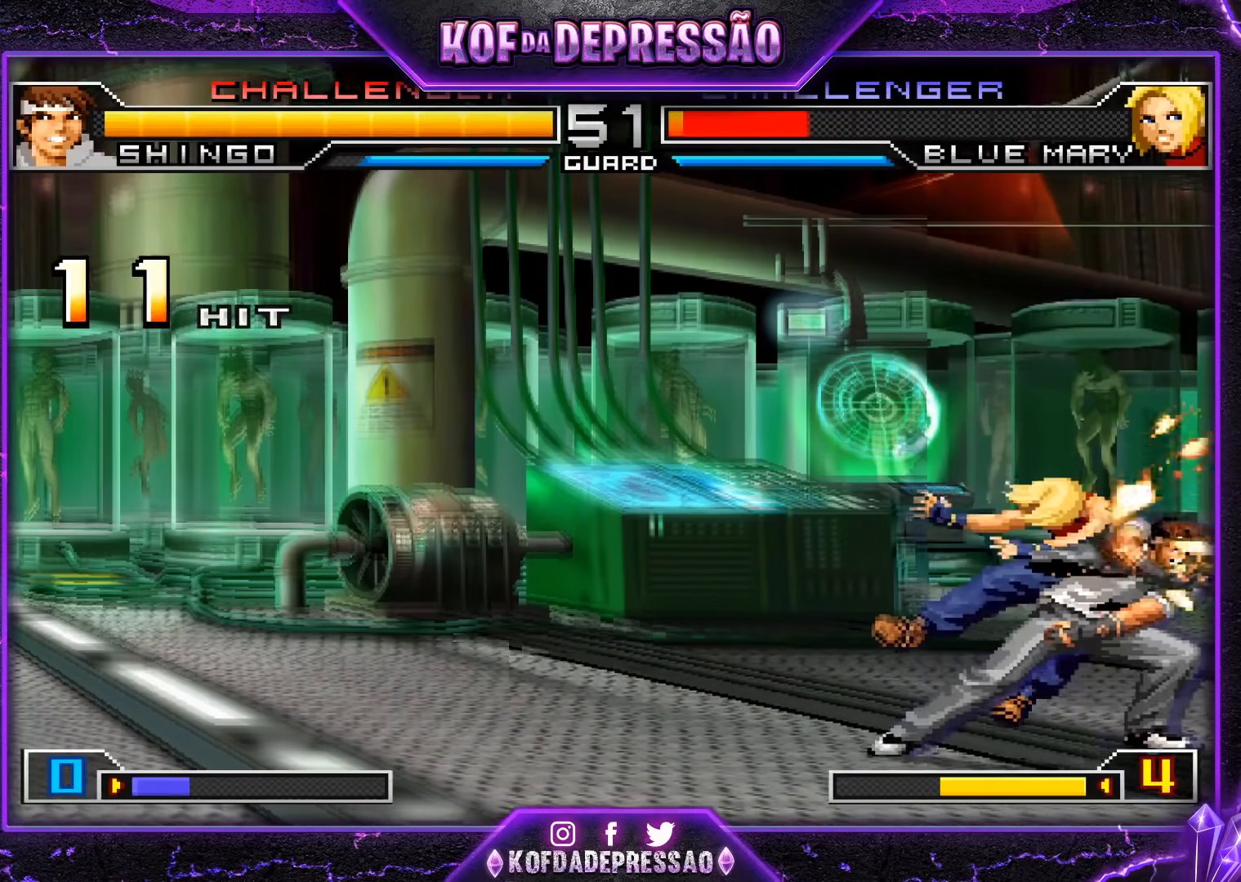
{"buttons": [], "left_stick": "center", "events": []}
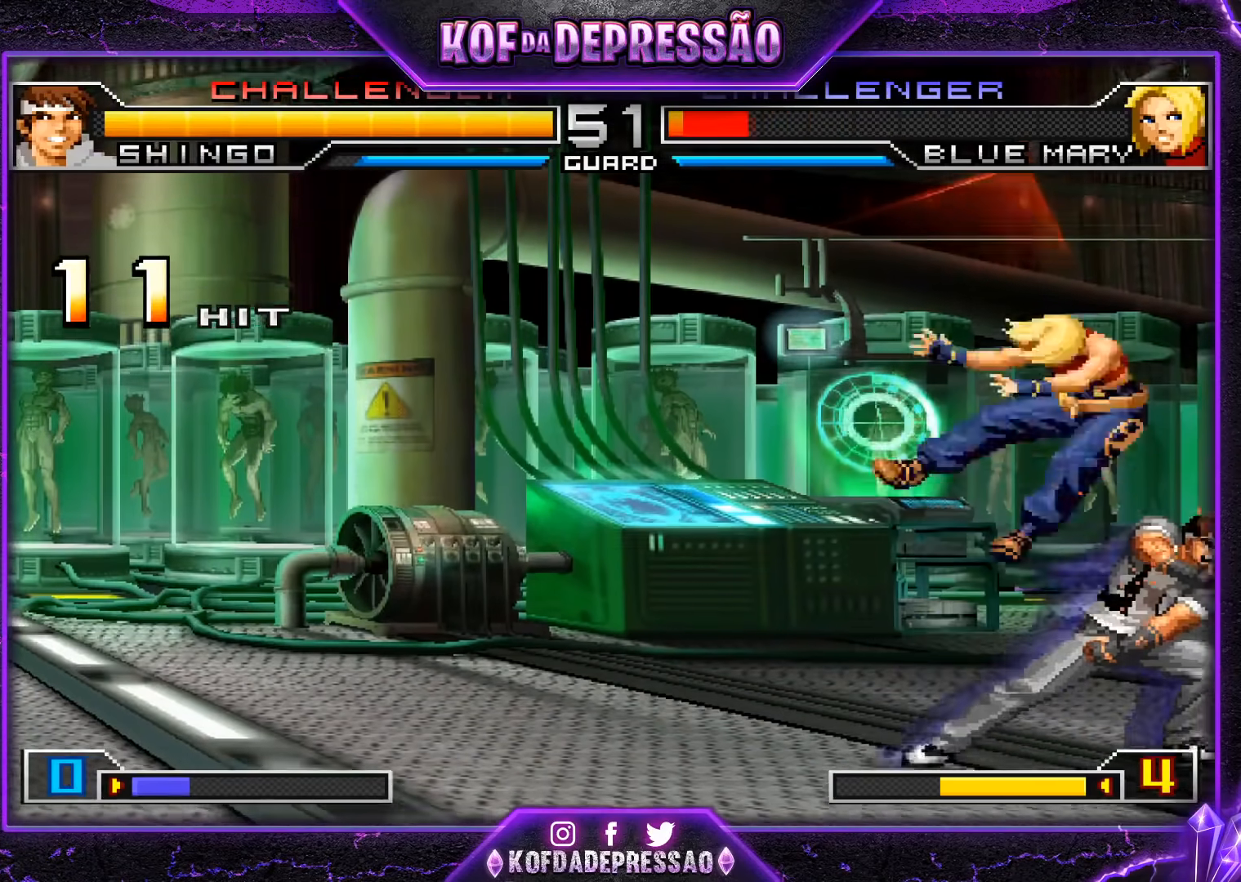
{"buttons": [], "left_stick": "down", "events": [[367, "left_stick", "right"], [501, "left_stick", "down"]]}
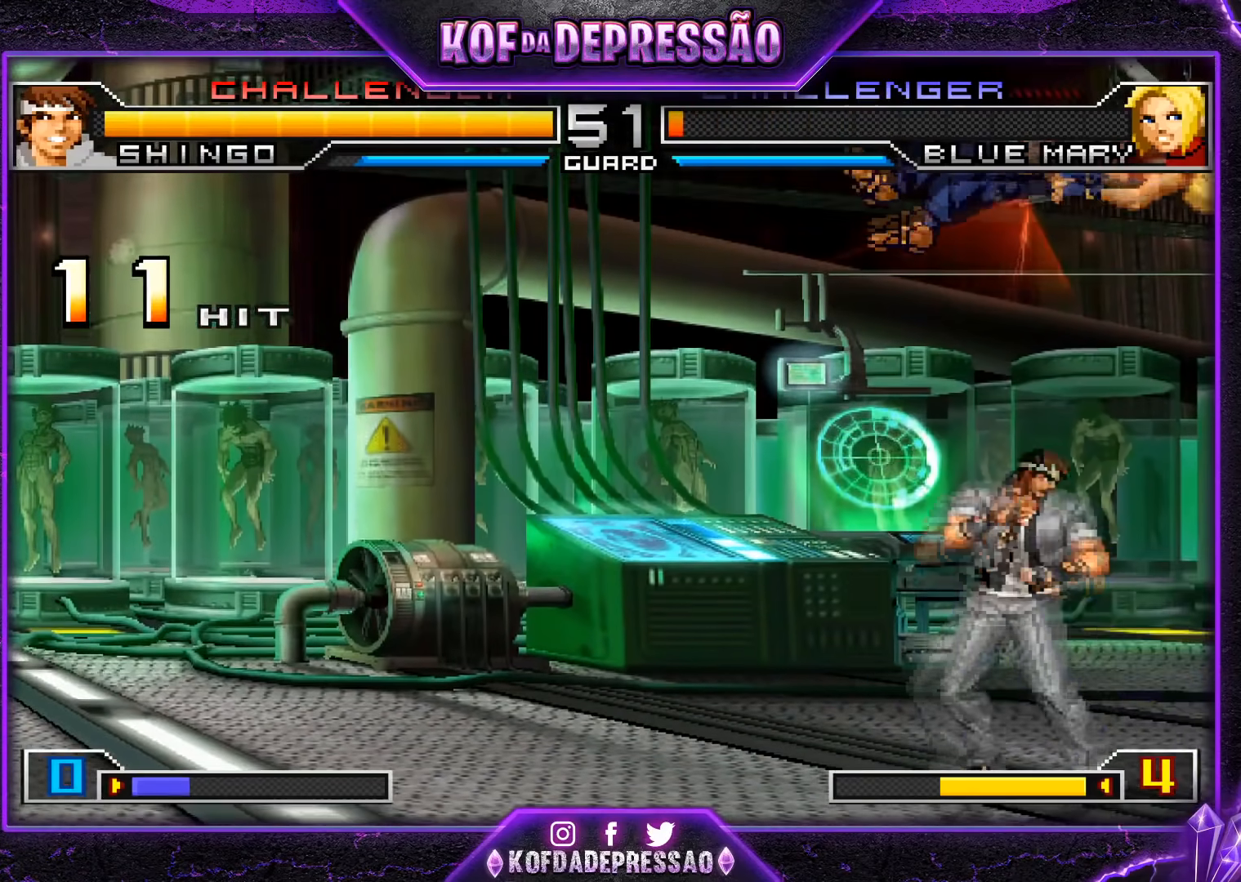
{"buttons": [], "left_stick": "center", "events": [[133, "R1", "down"], [133, "left_stick", "right"], [217, "left_stick", "center"], [317, "R1", "up"]]}
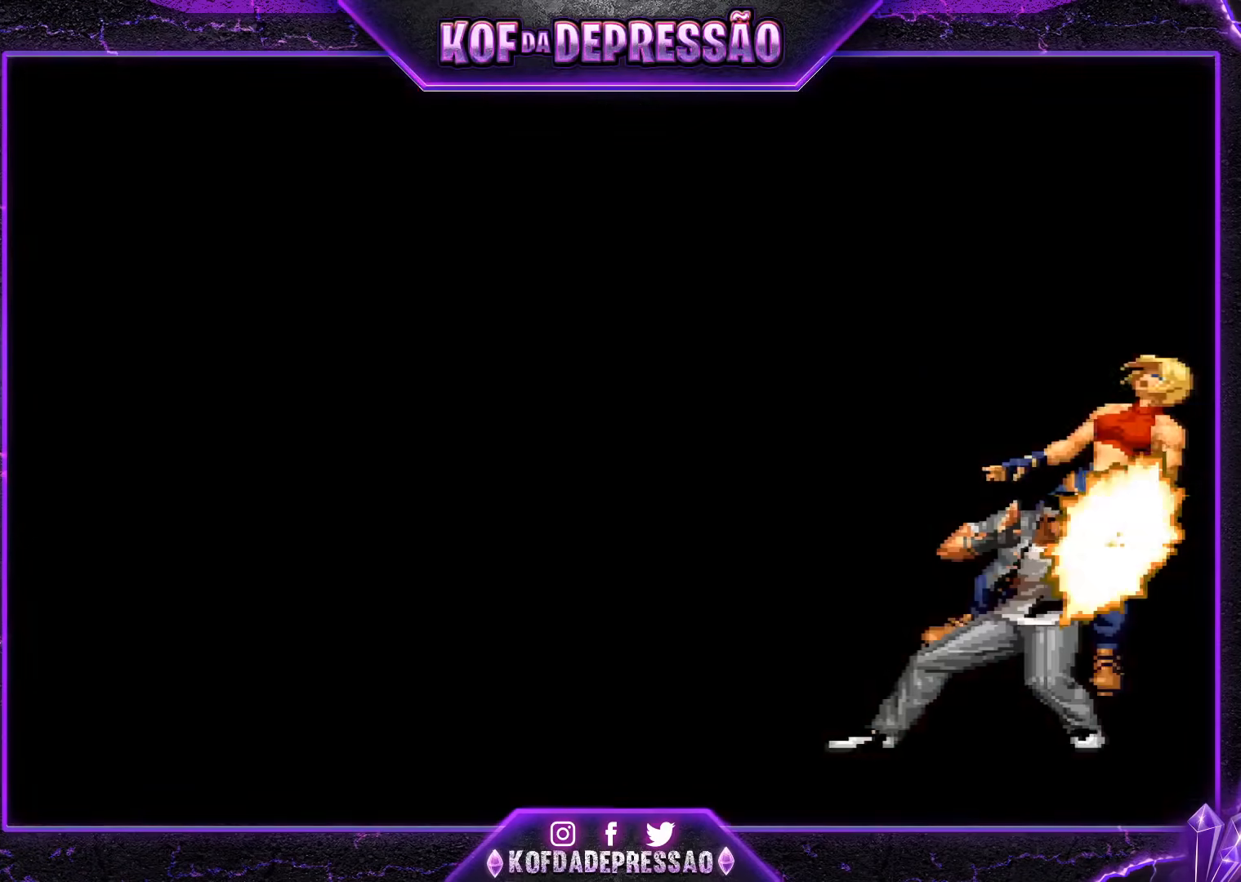
{"buttons": [], "left_stick": "center", "events": [[234, "CIRCLE", "down"], [234, "CROSS", "down"], [234, "L2", "down"], [234, "R1", "down"], [234, "R2", "down"], [234, "SQUARE", "down"], [234, "TRIANGLE", "down"], [284, "CIRCLE", "up"], [284, "L2", "up"], [284, "R1", "up"], [284, "R2", "up"], [284, "TRIANGLE", "up"], [334, "CROSS", "up"], [334, "SQUARE", "up"]]}
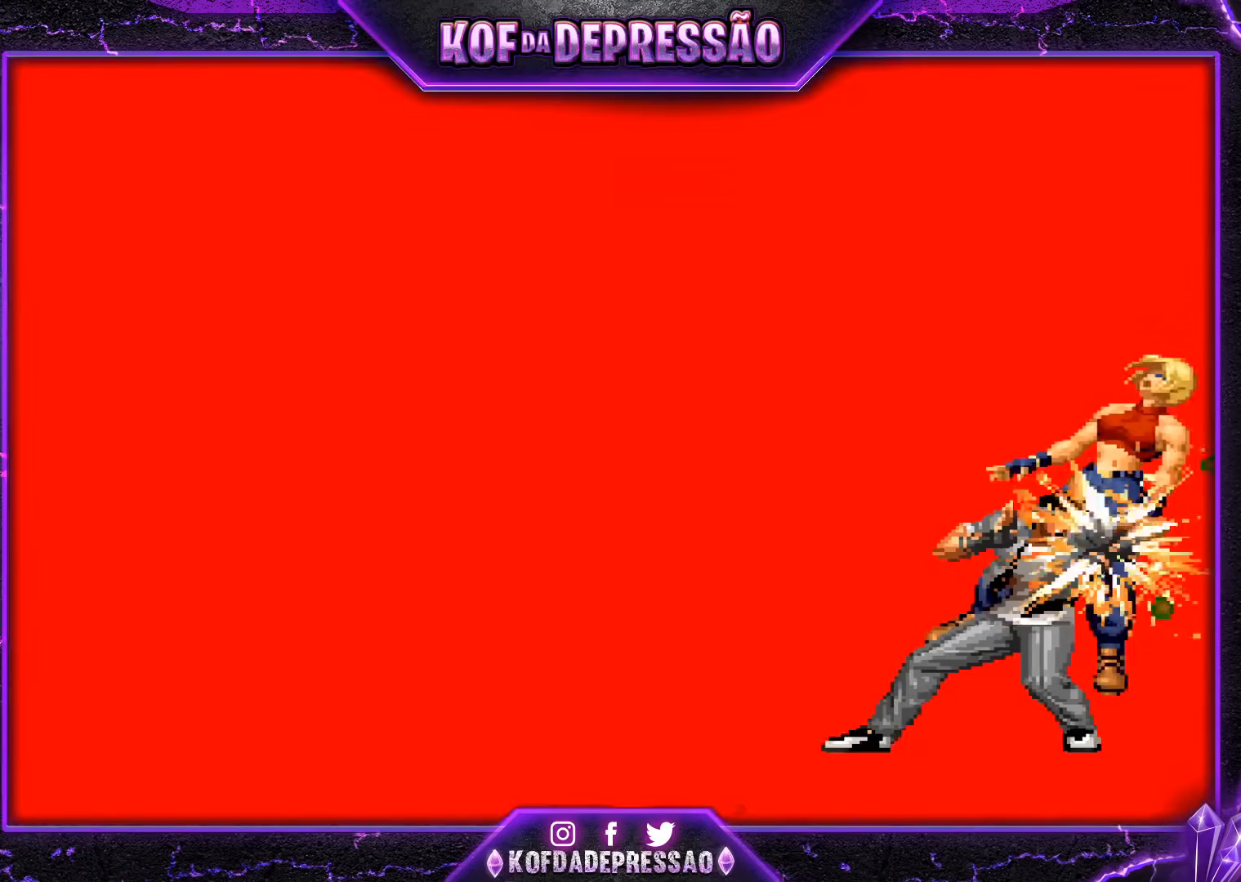
{"buttons": [], "left_stick": "center", "events": []}
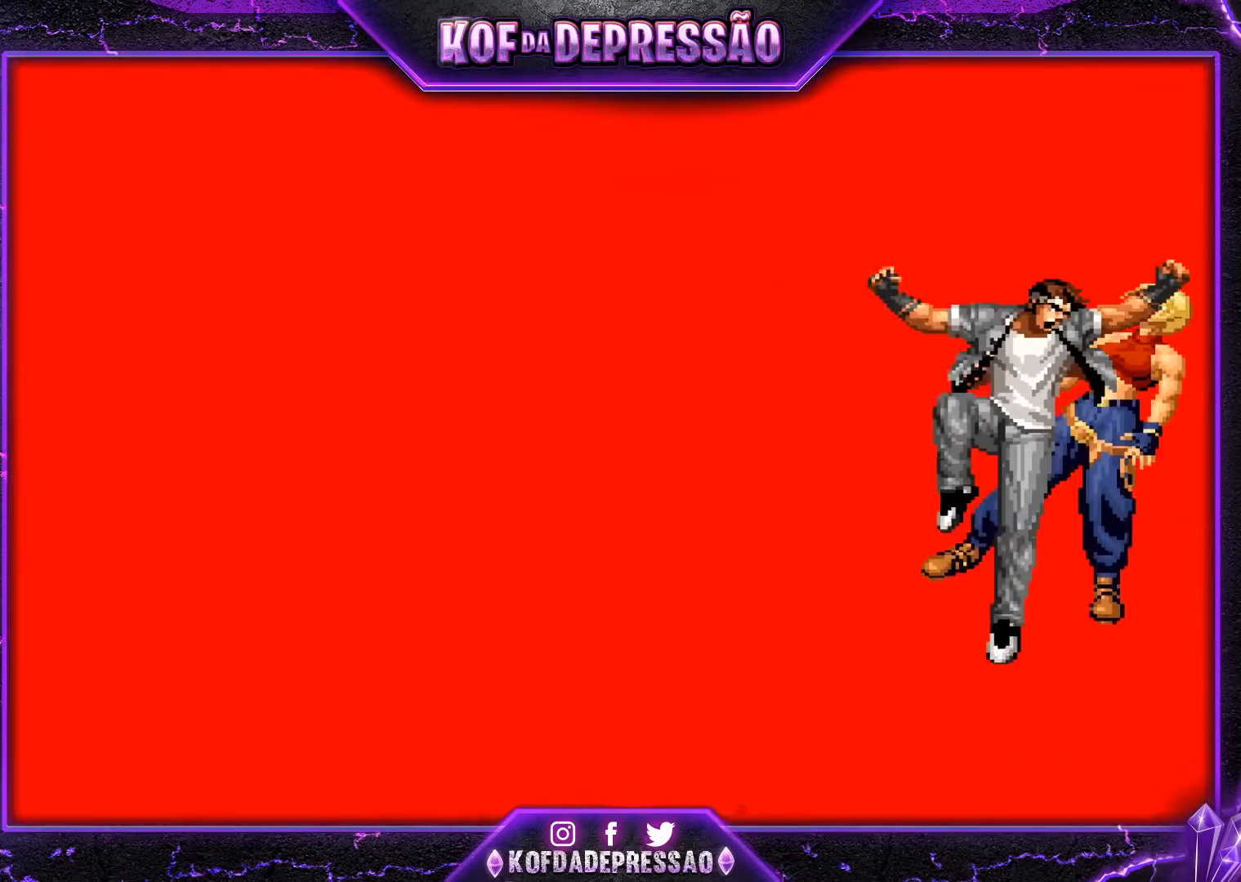
{"buttons": [], "left_stick": "center", "events": []}